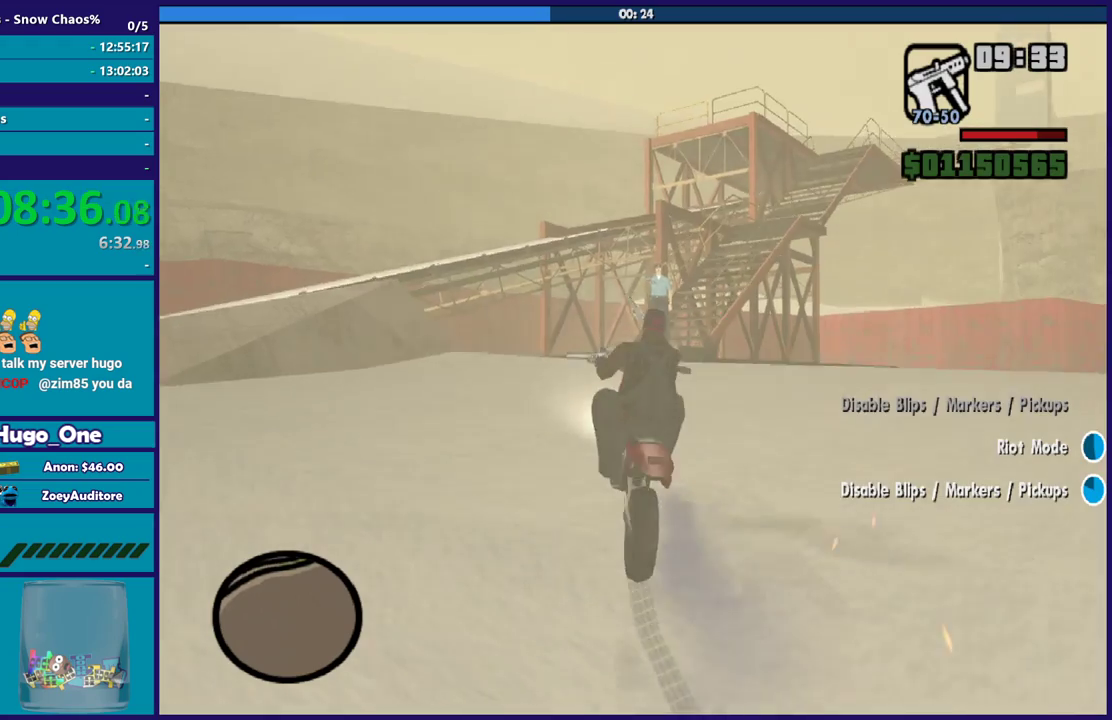
Gameplay with a controller (Xbox layout); each line is a JSON object with the inputs held at the frame after it. "events" lists button and stick changes between this image and that frame as [ms after this image, input, new state], when the widget could be followed in between.
{"buttons": ["B", "R2"], "left_stick": "up-left", "right_stick": "center", "events": [[133, "left_stick", "right"], [300, "left_stick", "center"], [467, "left_stick", "up-left"]]}
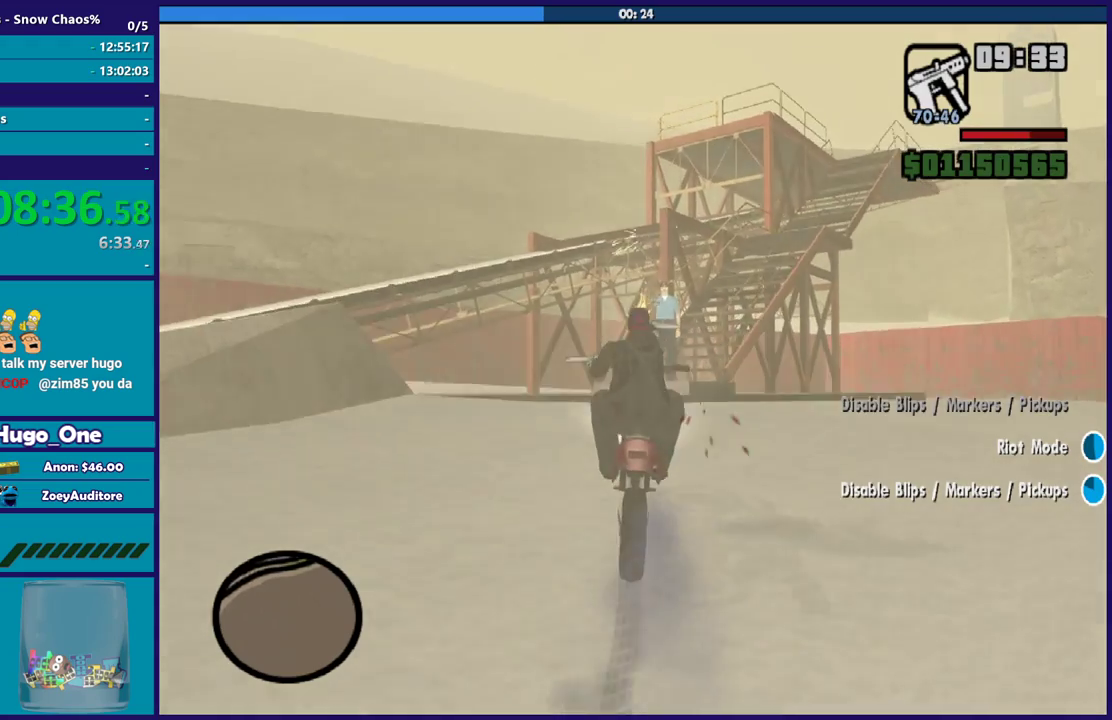
{"buttons": ["B", "R2"], "left_stick": "up-left", "right_stick": "center", "events": [[33, "left_stick", "center"], [200, "left_stick", "down-right"], [334, "left_stick", "center"], [467, "left_stick", "up-left"]]}
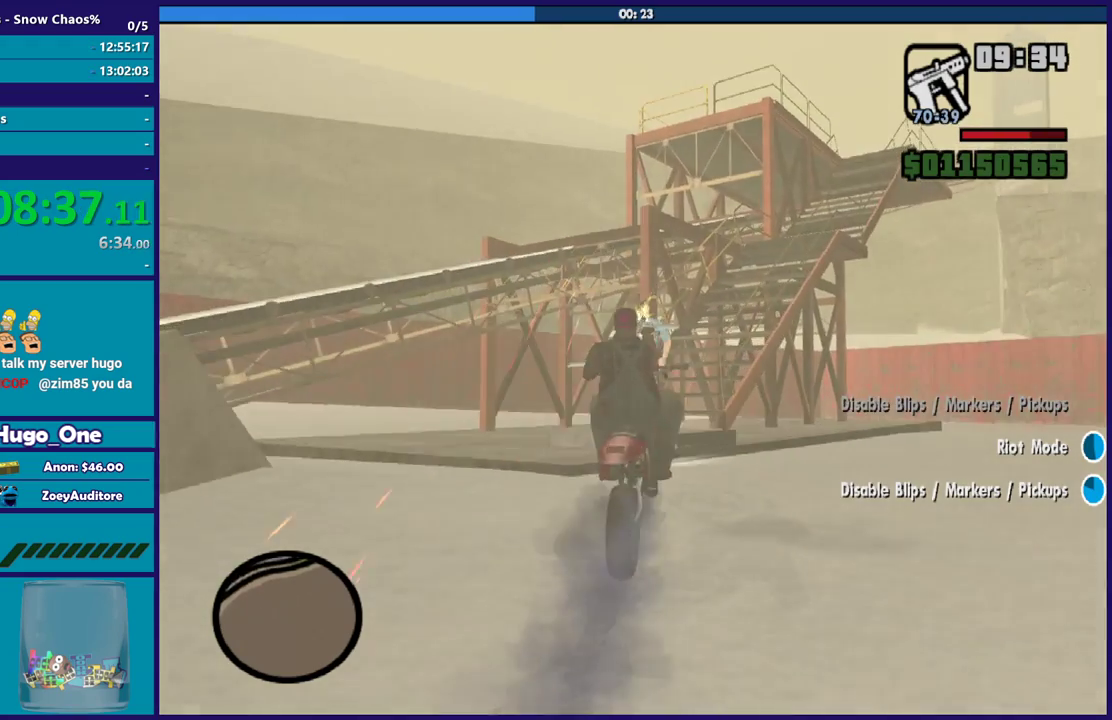
{"buttons": ["R2"], "left_stick": "center", "right_stick": "center", "events": [[100, "left_stick", "center"], [400, "B", "up"]]}
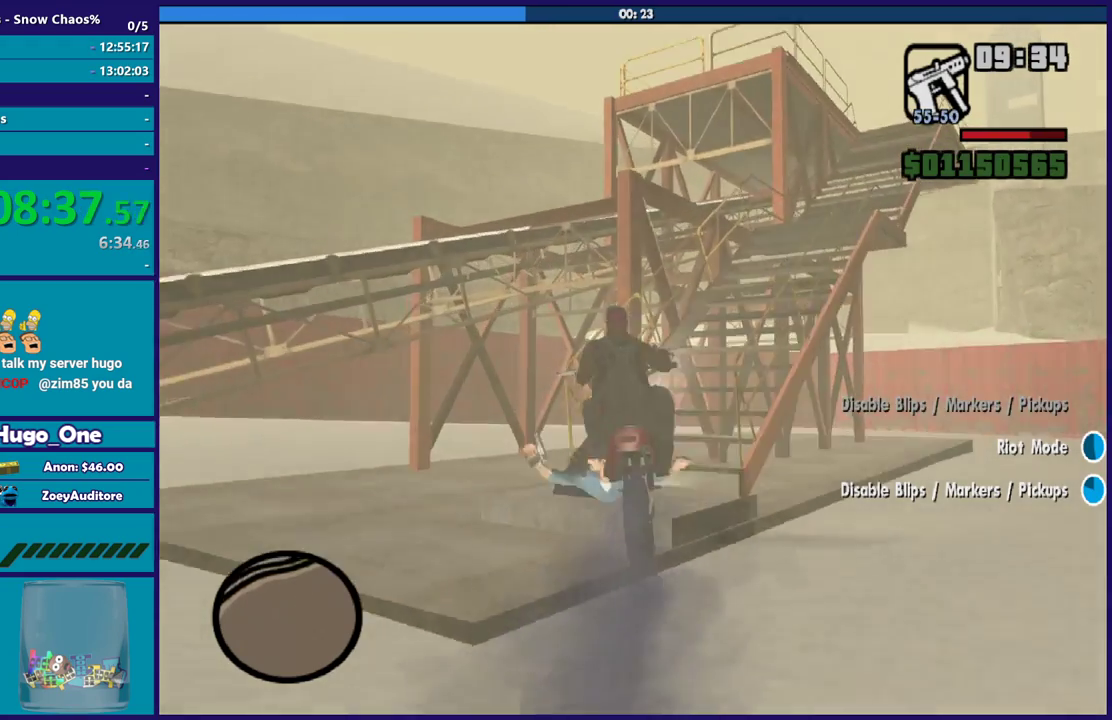
{"buttons": ["R2"], "left_stick": "right", "right_stick": "down-right", "events": [[33, "left_stick", "right"], [234, "right_stick", "right"], [334, "right_stick", "down-right"]]}
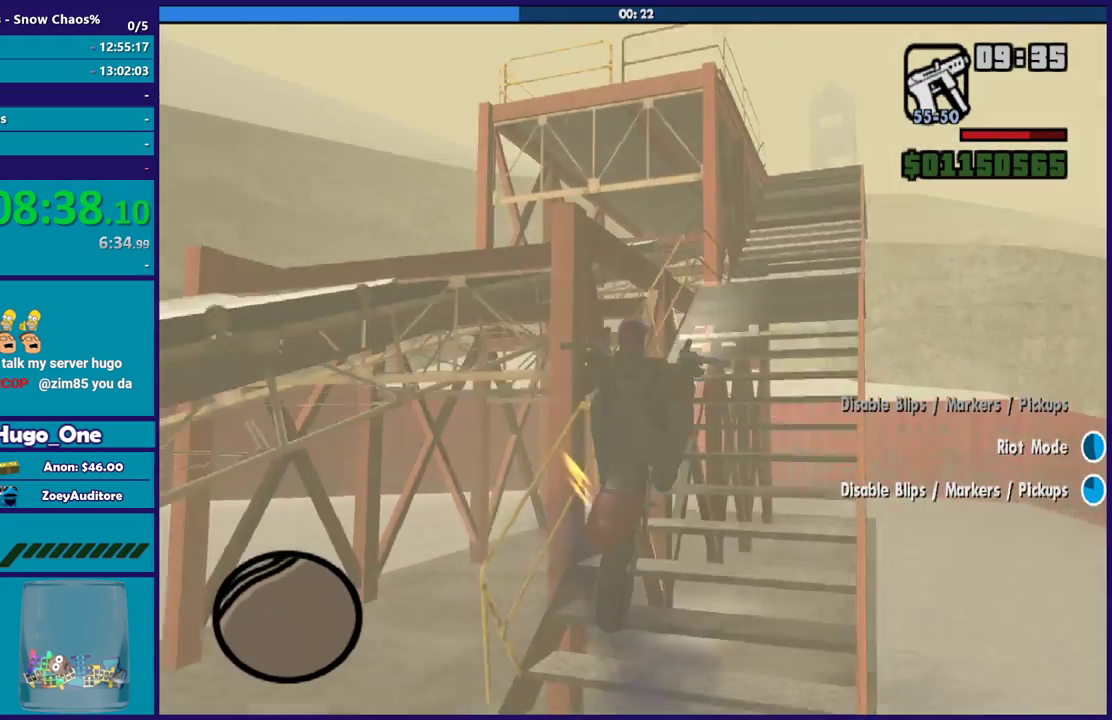
{"buttons": ["R2"], "left_stick": "up-left", "right_stick": "center", "events": [[200, "right_stick", "up-right"], [267, "left_stick", "up-left"], [367, "right_stick", "center"]]}